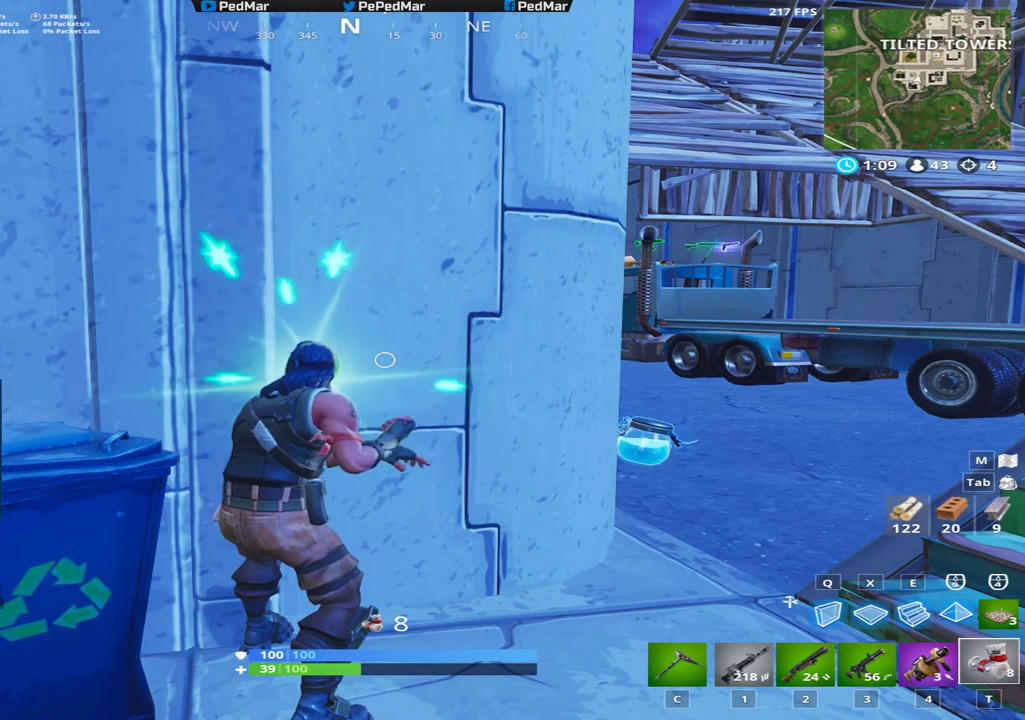
Gameplay with keyboard and mouse; each line is a JSON object with the keys and mouse buttons held at the frame after it. "events" lists presses ("down") and releases ("up") of "a", "c", "ctrl", "d", "e", "f", "q", "r", "s", "shift", "space", "tab", "w", "x", "z", "mouse_left", "mouse_wheel", "mouse_right", "mouse_mb4" and "mouse_mb5" between this image and that frame as [ms after this image, input, new state], when the widget could be followed in between. "mouse_left", "mouse_wheel", "mouse_right", "mouse_mb4", "mouse_mb5" = the "left", "wheel", "right", "mb4", "mb5" buttons of the "mouse" list. No other keys are recorded. "wheel" means that the mouse wheel is clicked or scrolled. Not read: mouse_move.
{"keys": [], "mouse": [], "events": [[217, "mouse_left", "down"], [317, "mouse_left", "up"]]}
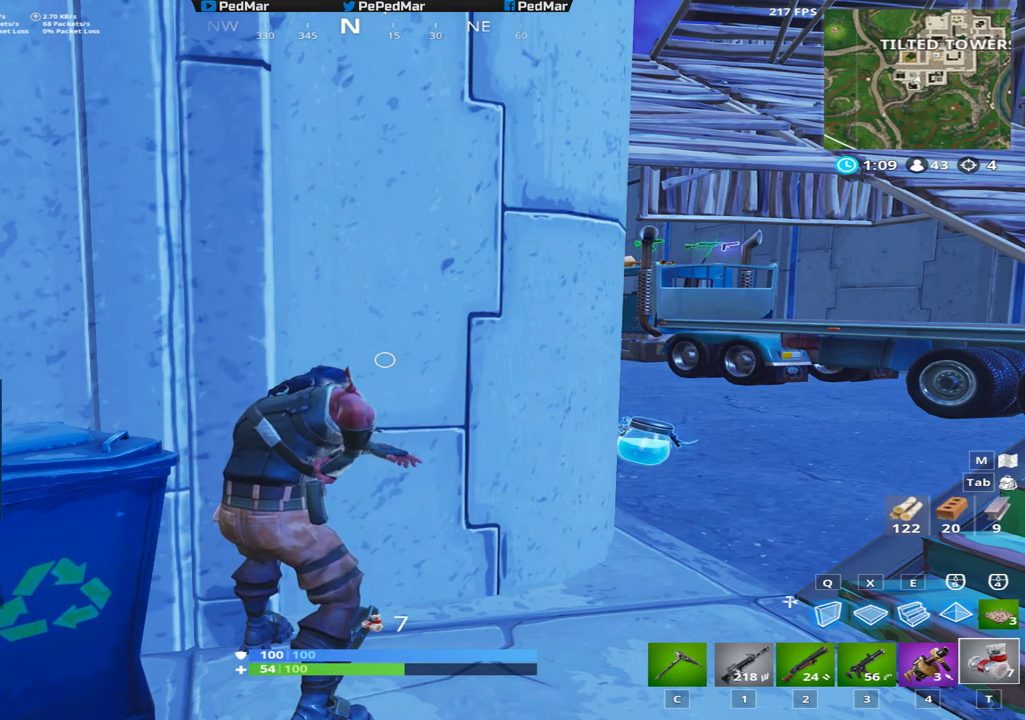
{"keys": [], "mouse": [], "events": []}
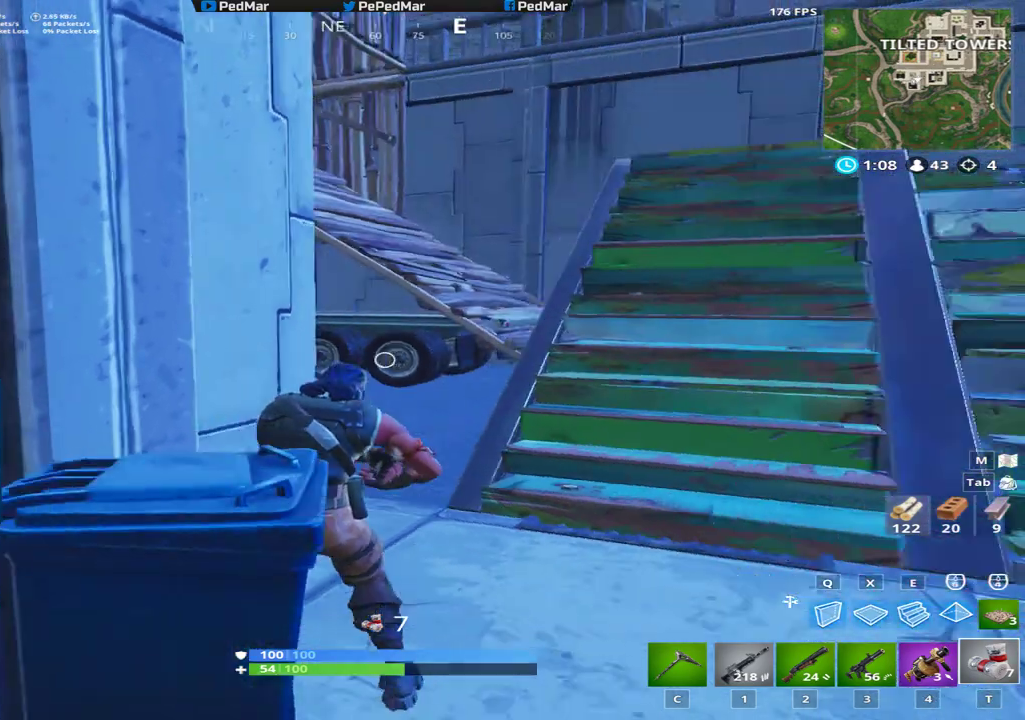
{"keys": [], "mouse": [], "events": []}
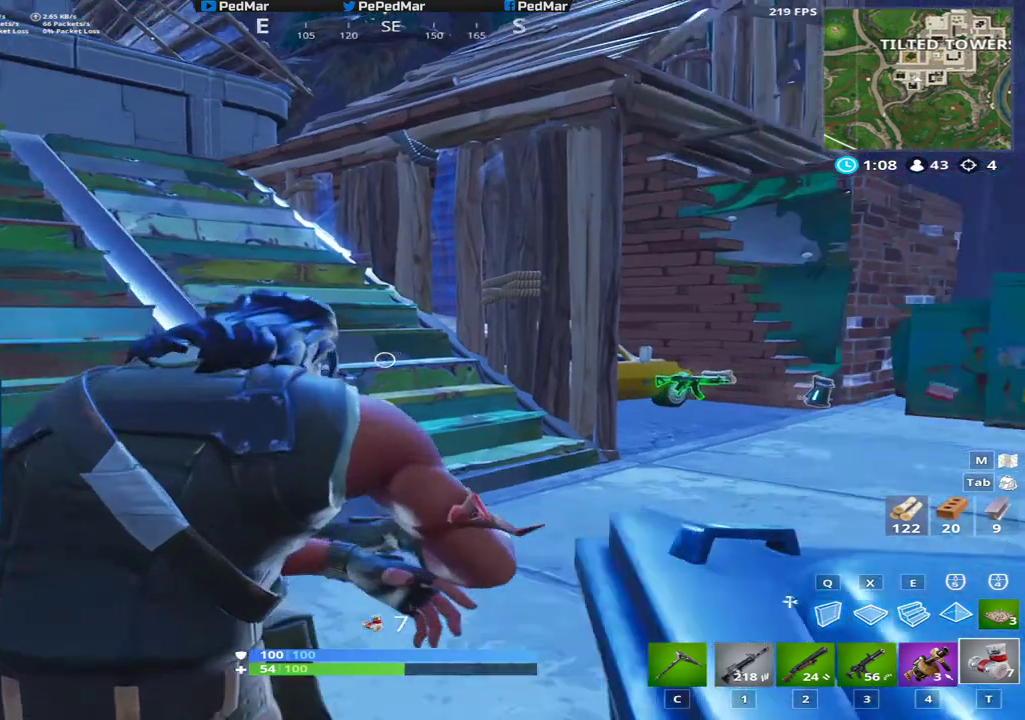
{"keys": [], "mouse": [], "events": []}
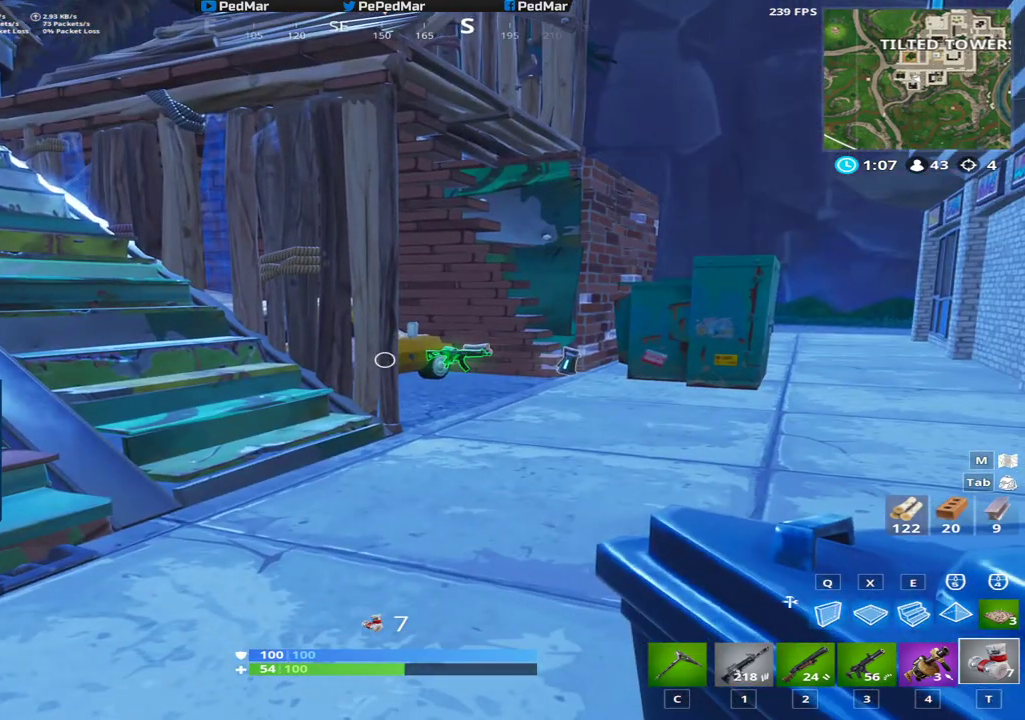
{"keys": [], "mouse": [], "events": []}
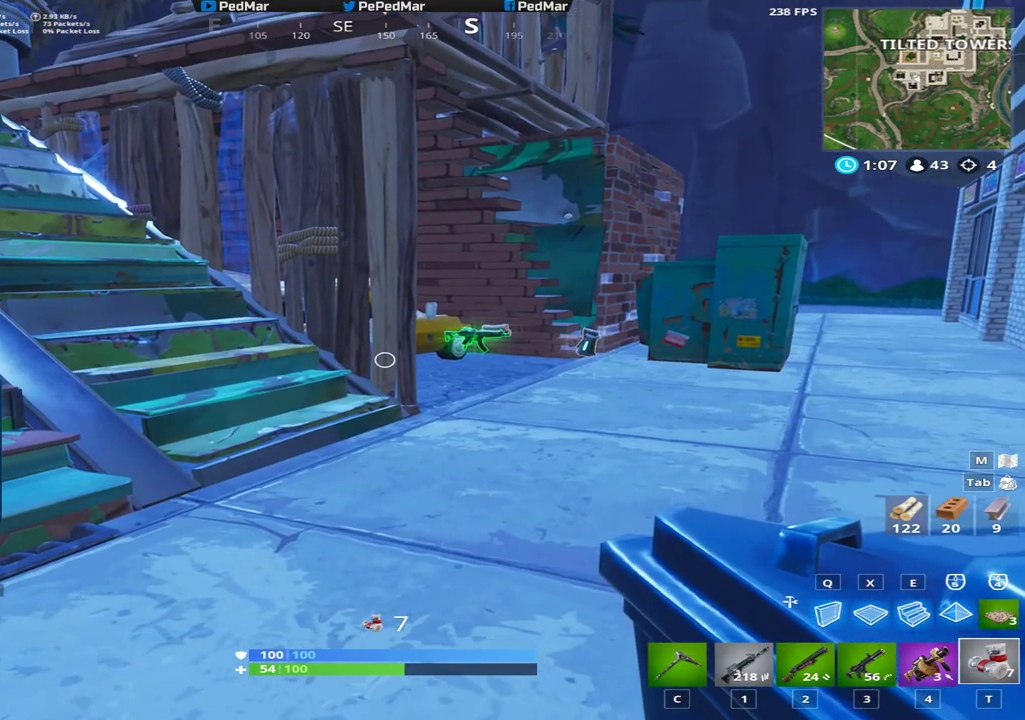
{"keys": [], "mouse": [], "events": []}
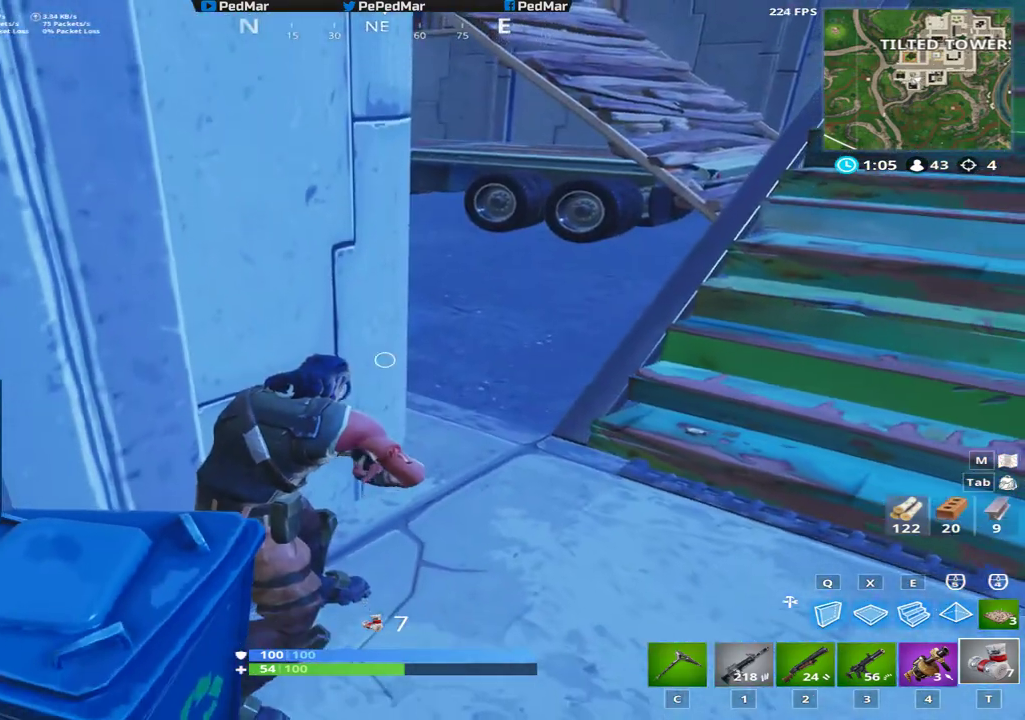
{"keys": [], "mouse": [], "events": []}
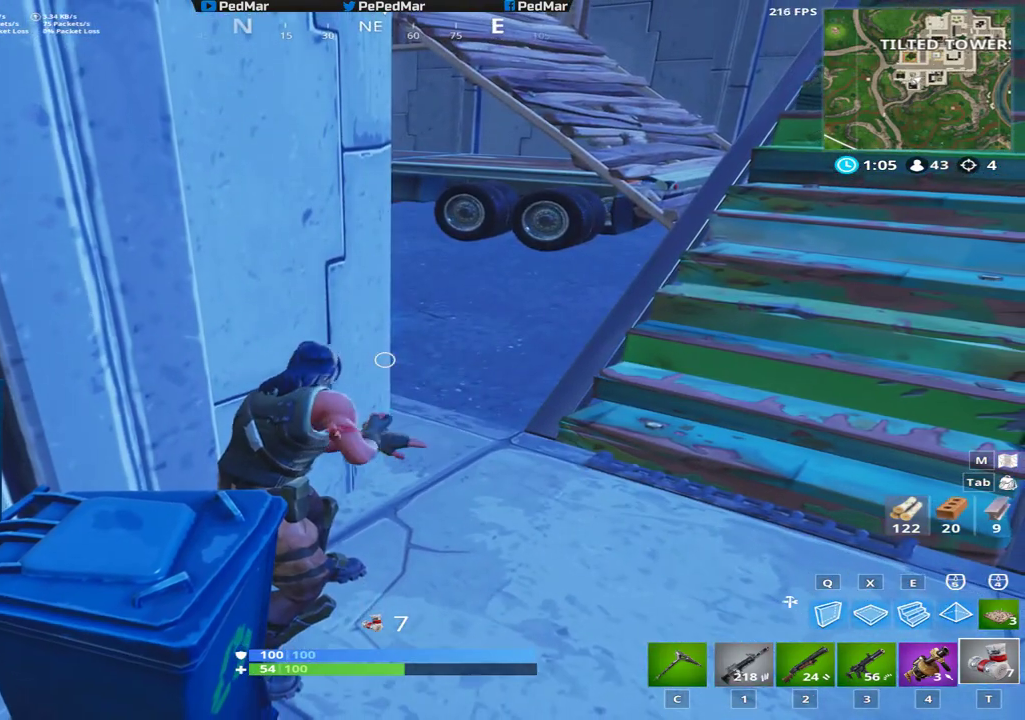
{"keys": [], "mouse": [], "events": []}
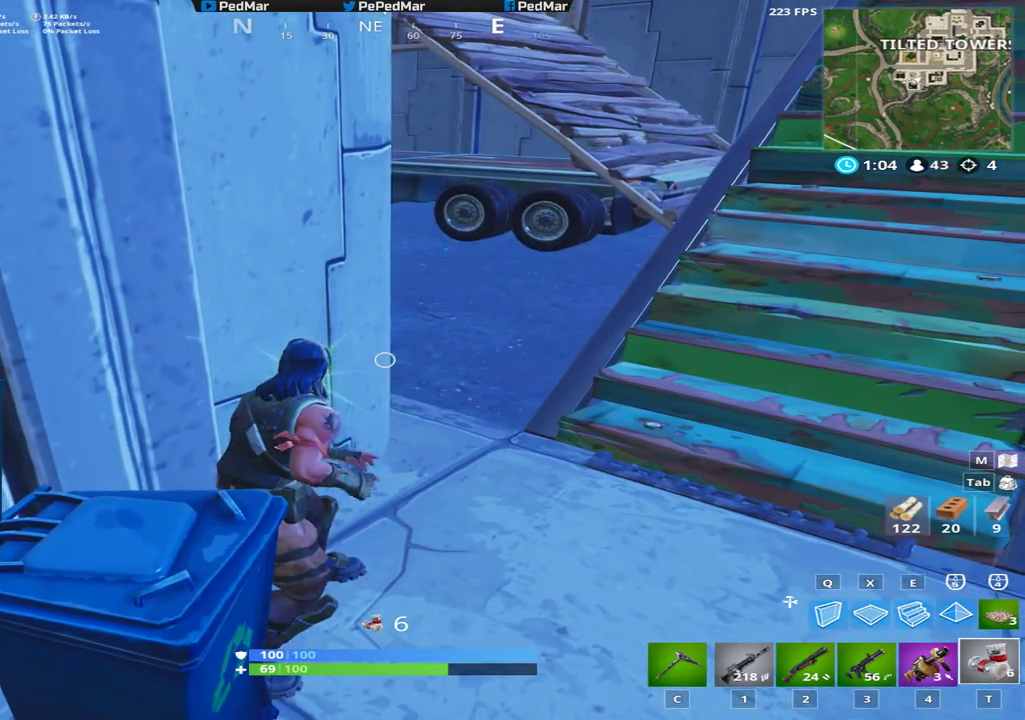
{"keys": [], "mouse": [], "events": [[150, "mouse_left", "down"], [250, "mouse_left", "up"]]}
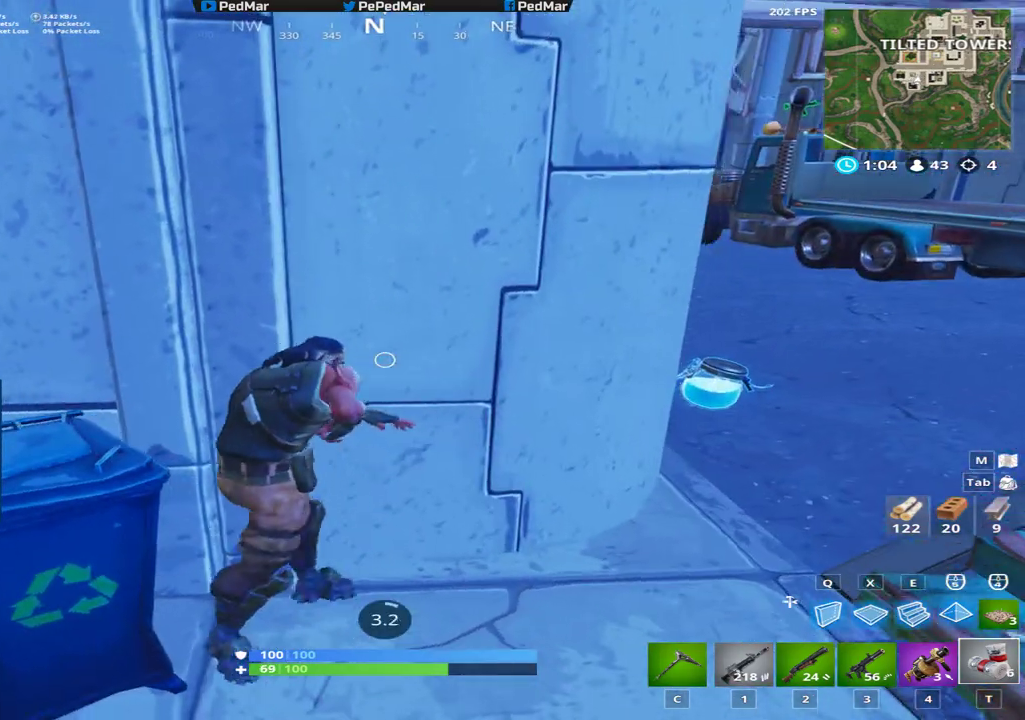
{"keys": [], "mouse": [], "events": []}
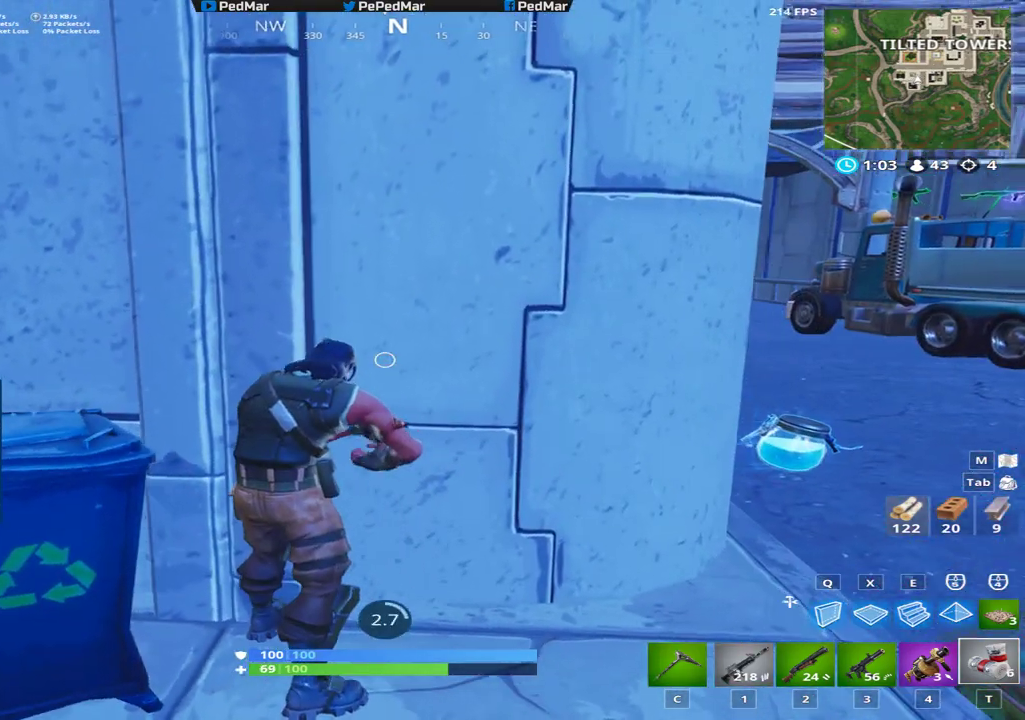
{"keys": [], "mouse": [], "events": []}
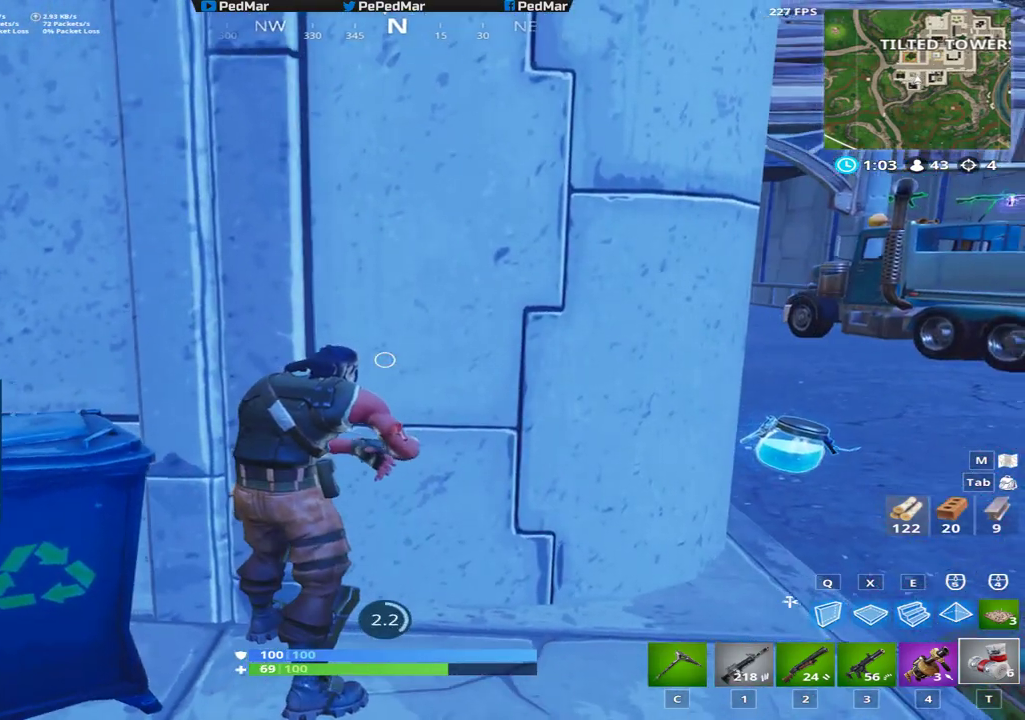
{"keys": [], "mouse": [], "events": []}
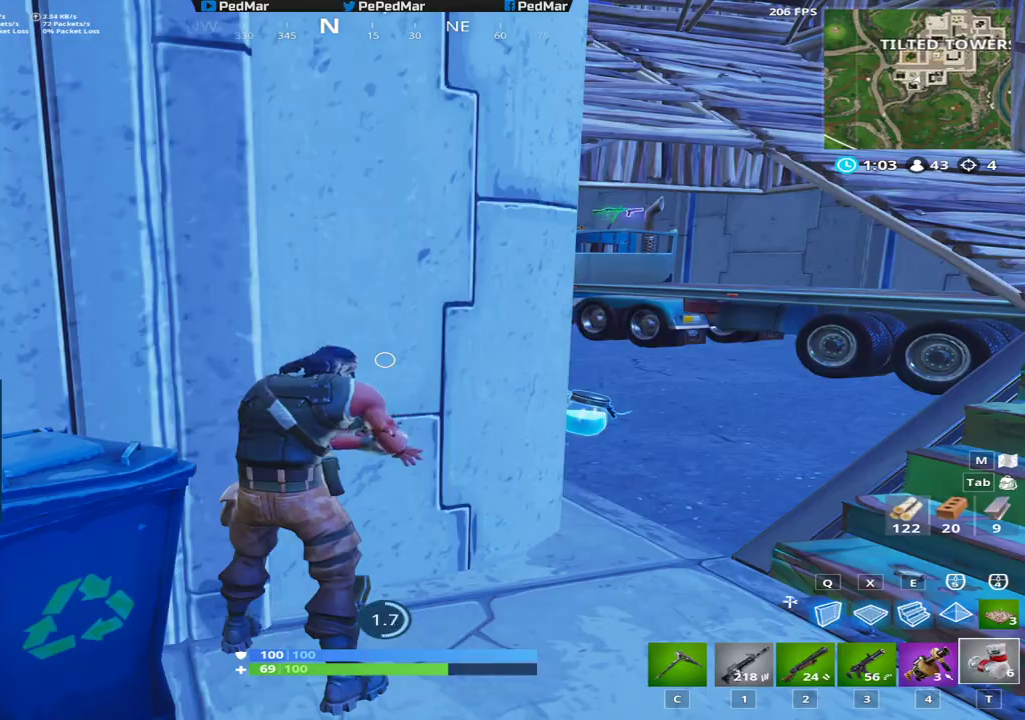
{"keys": [], "mouse": [], "events": []}
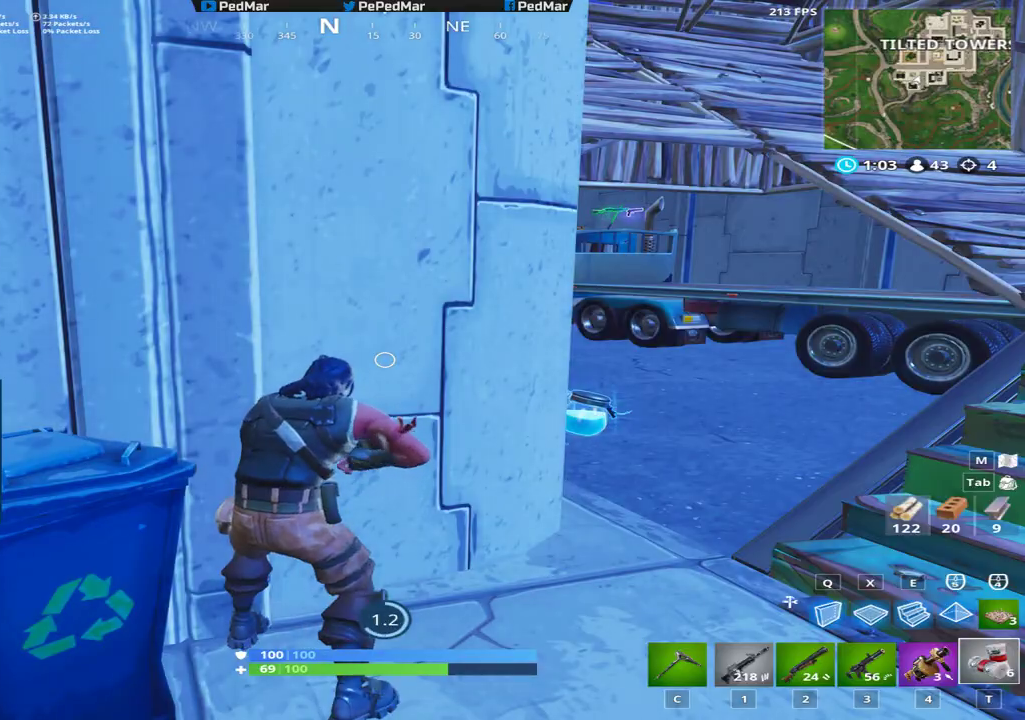
{"keys": [], "mouse": [], "events": []}
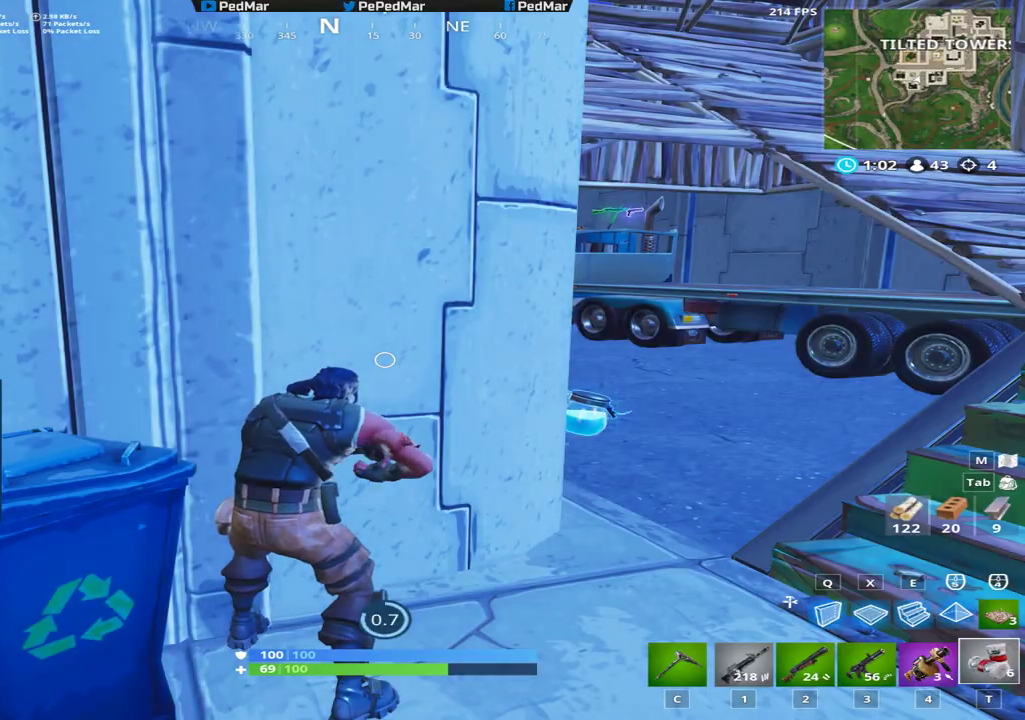
{"keys": [], "mouse": [], "events": []}
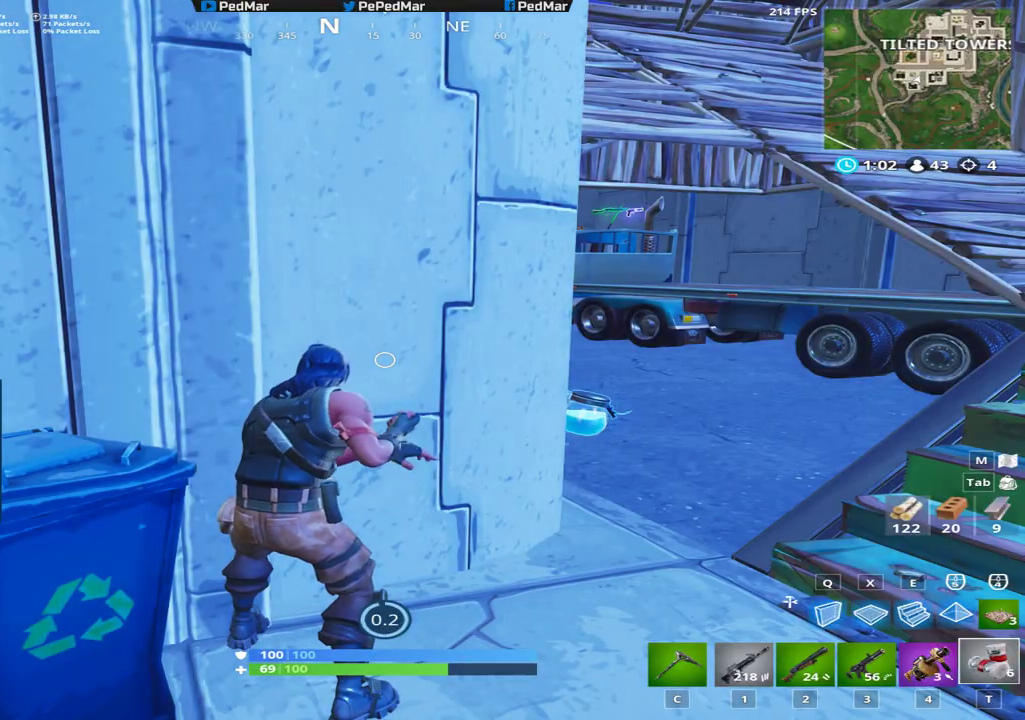
{"keys": ["d", "shift", "w"], "mouse": [], "events": [[350, "d", "down"], [450, "shift", "down"], [483, "w", "down"]]}
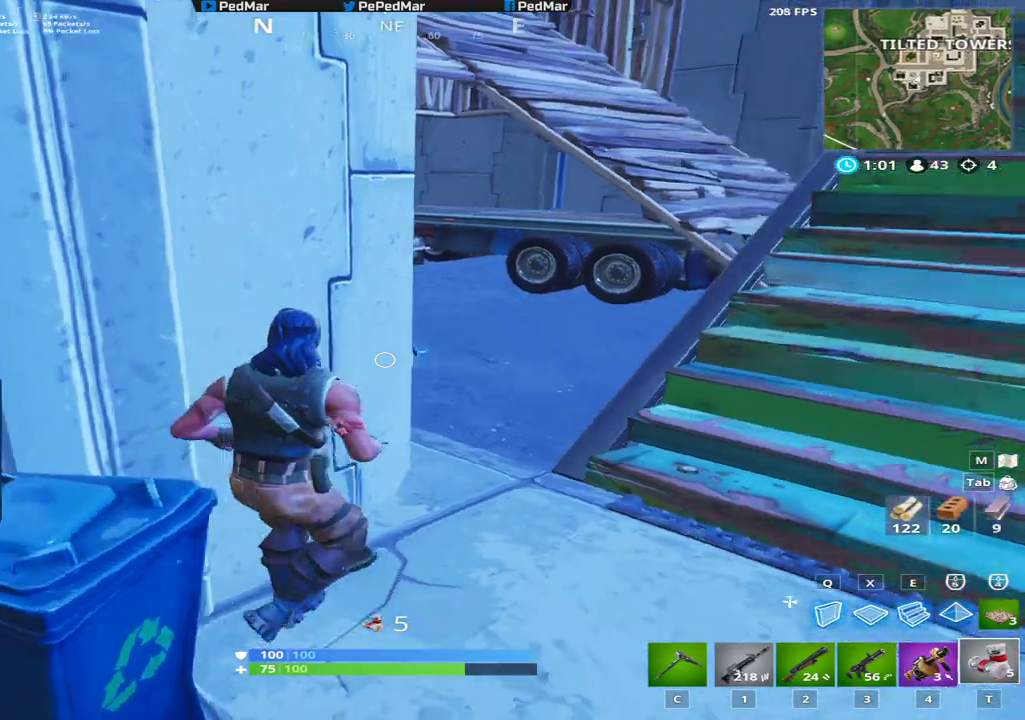
{"keys": ["shift", "w"], "mouse": [], "events": [[334, "d", "up"], [434, "f", "down"], [484, "f", "up"]]}
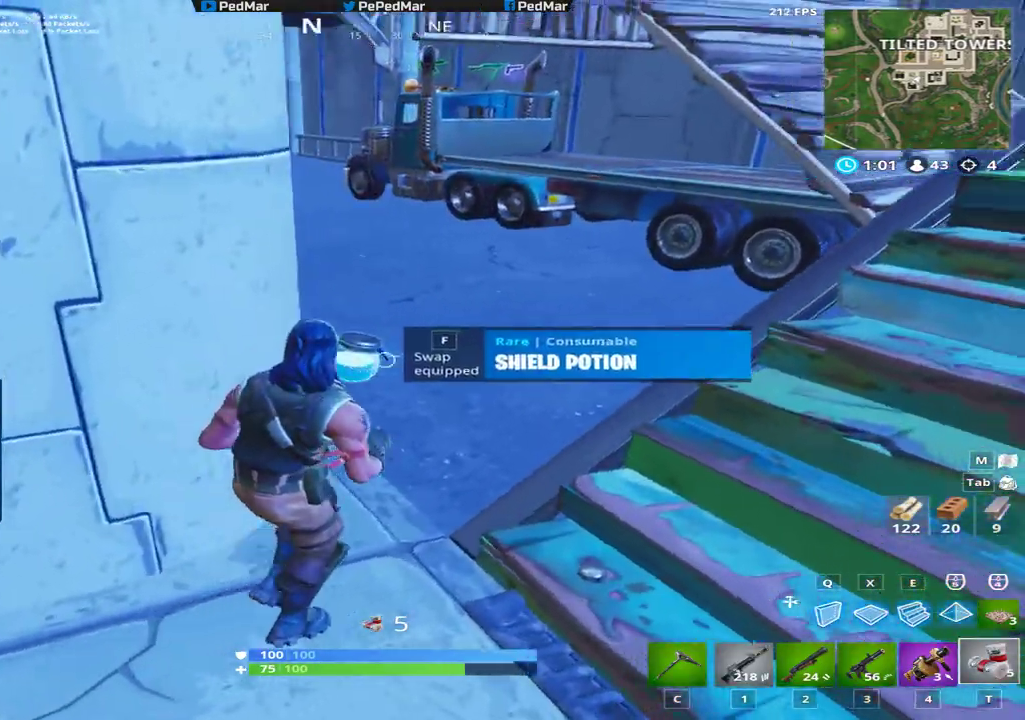
{"keys": ["shift", "w"], "mouse": [], "events": [[83, "d", "down"], [116, "w", "up"], [200, "w", "down"], [400, "d", "up"]]}
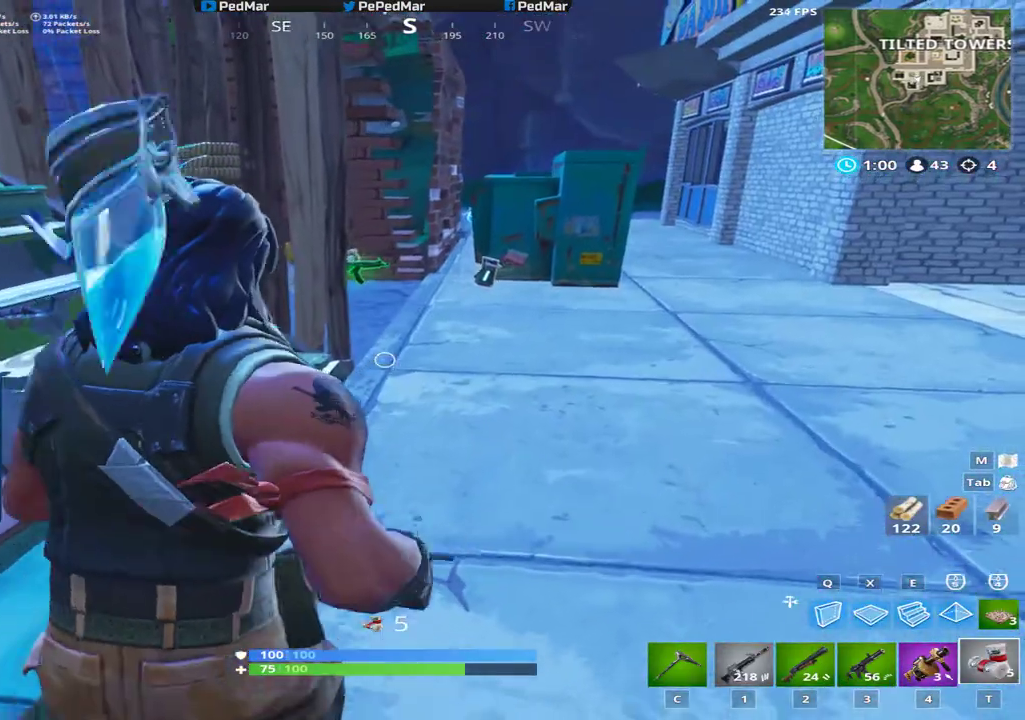
{"keys": ["shift", "w"], "mouse": [], "events": []}
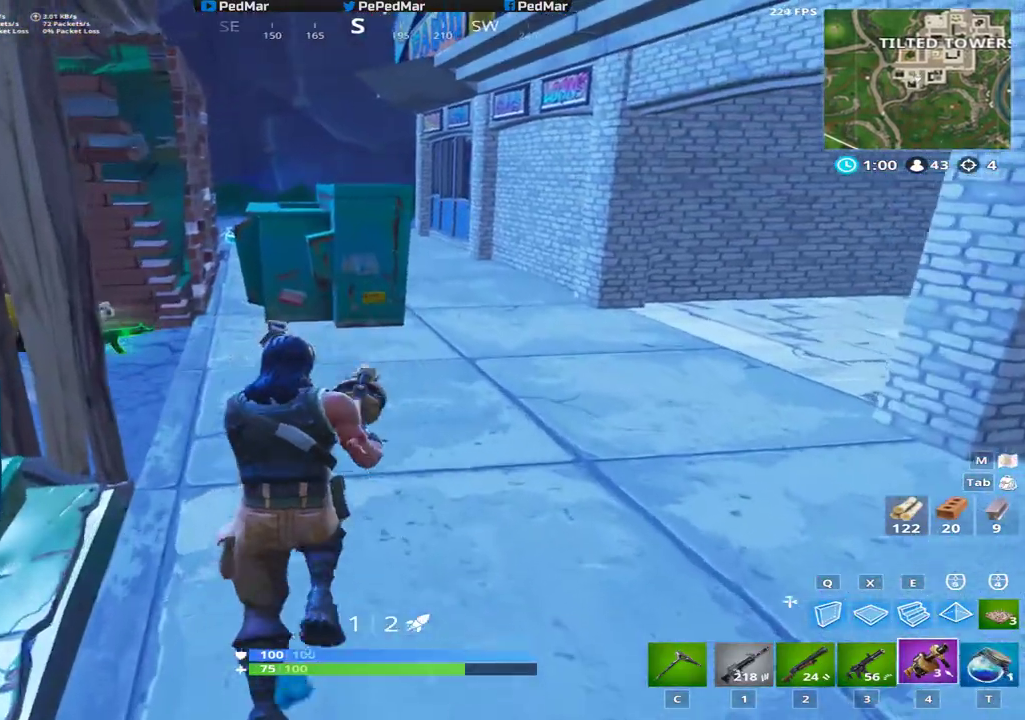
{"keys": ["shift", "w"], "mouse": [], "events": []}
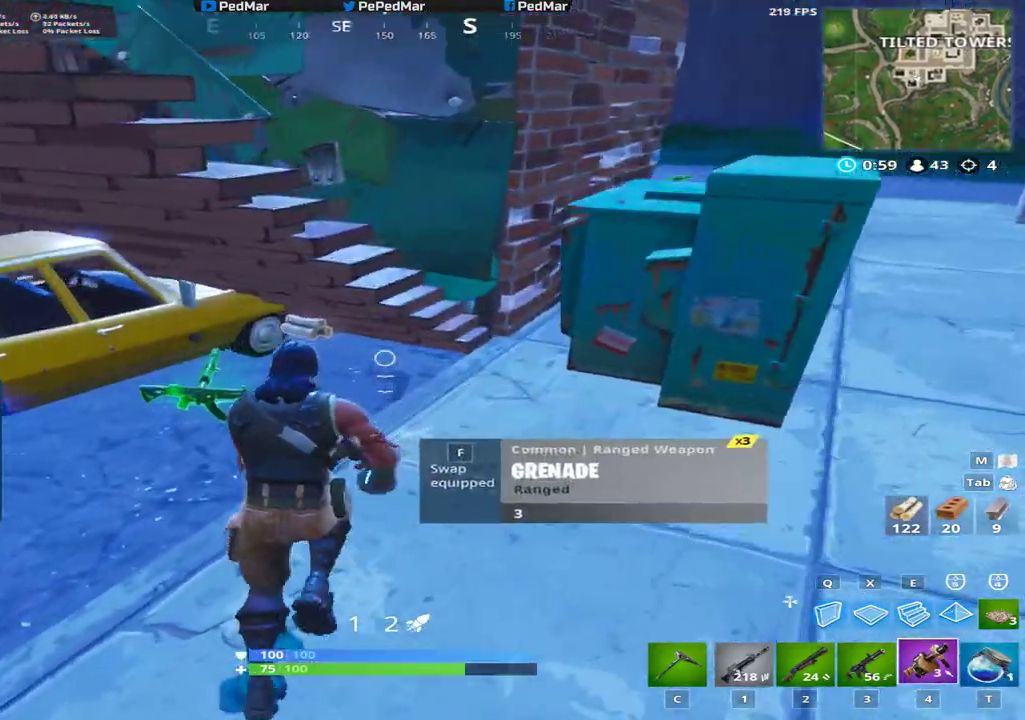
{"keys": ["s", "shift"], "mouse": [], "events": [[67, "a", "down"], [167, "w", "up"], [250, "f", "down"], [334, "f", "up"], [434, "s", "down"], [484, "a", "up"]]}
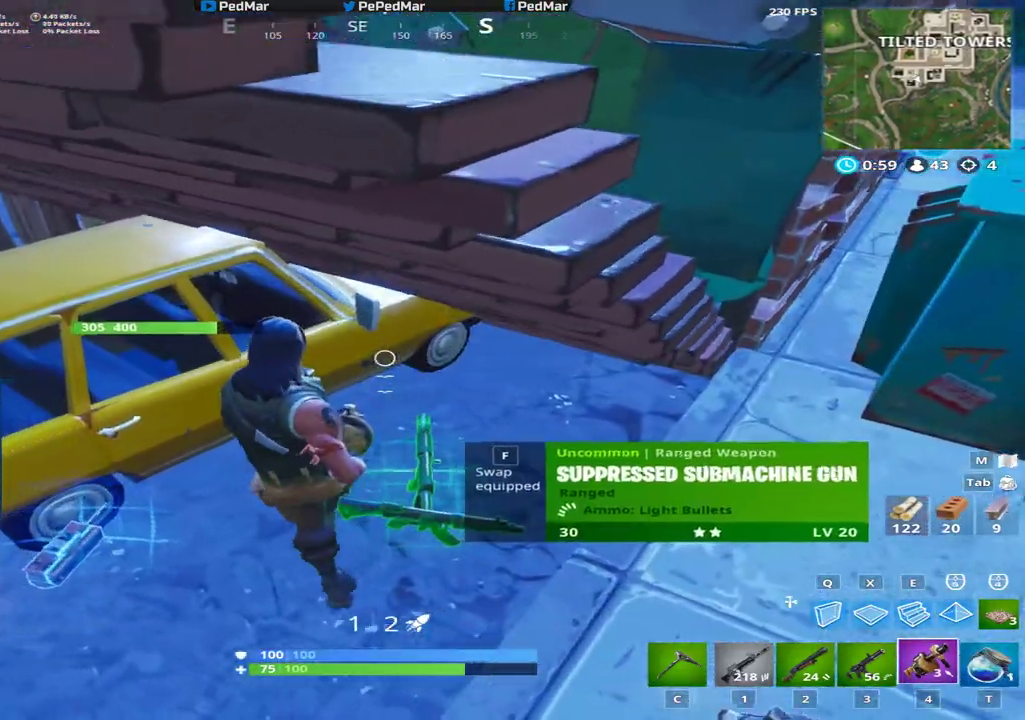
{"keys": ["d", "s", "shift"], "mouse": [], "events": [[267, "d", "down"]]}
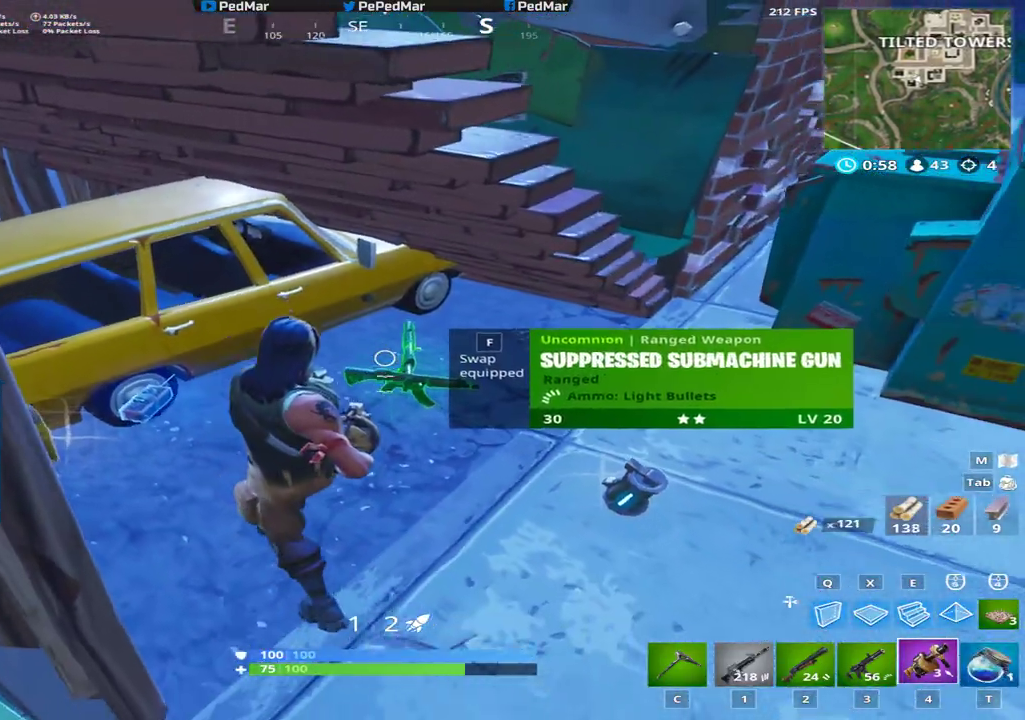
{"keys": ["d", "shift"], "mouse": [], "events": [[184, "s", "up"], [401, "w", "down"], [451, "w", "up"]]}
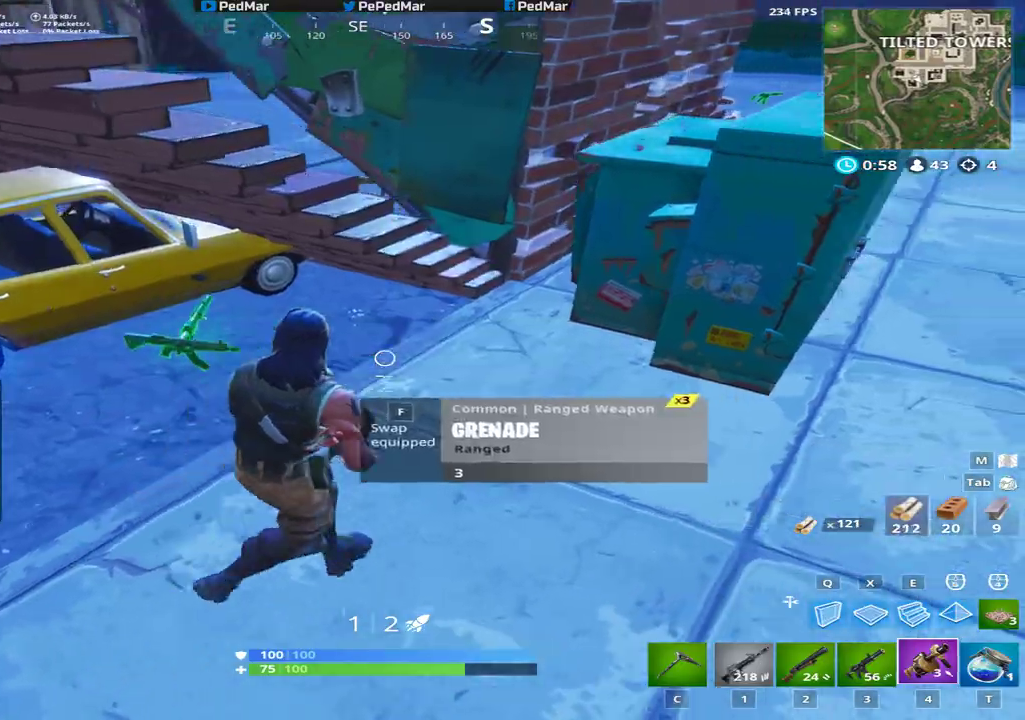
{"keys": ["a", "c", "shift"], "mouse": [], "events": [[83, "d", "up"], [100, "a", "down"], [233, "s", "down"], [300, "f", "down"], [317, "a", "up"], [367, "a", "down"], [383, "f", "up"], [400, "s", "up"], [500, "c", "down"]]}
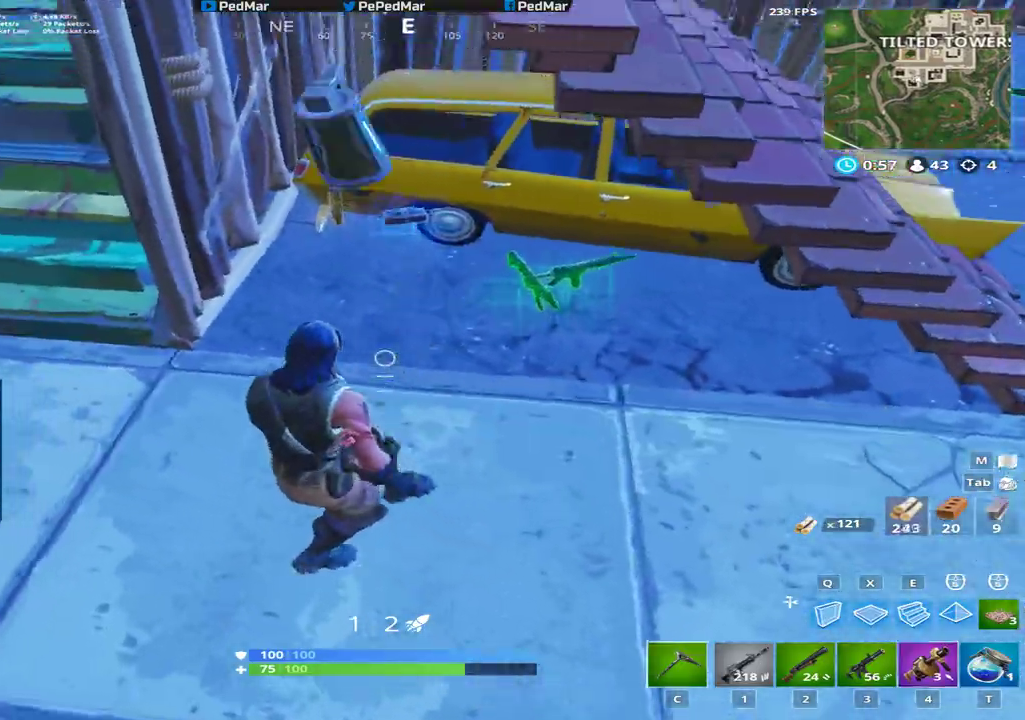
{"keys": ["f", "shift", "w"], "mouse": [], "events": [[33, "w", "down"], [67, "c", "up"], [84, "a", "up"], [434, "f", "down"]]}
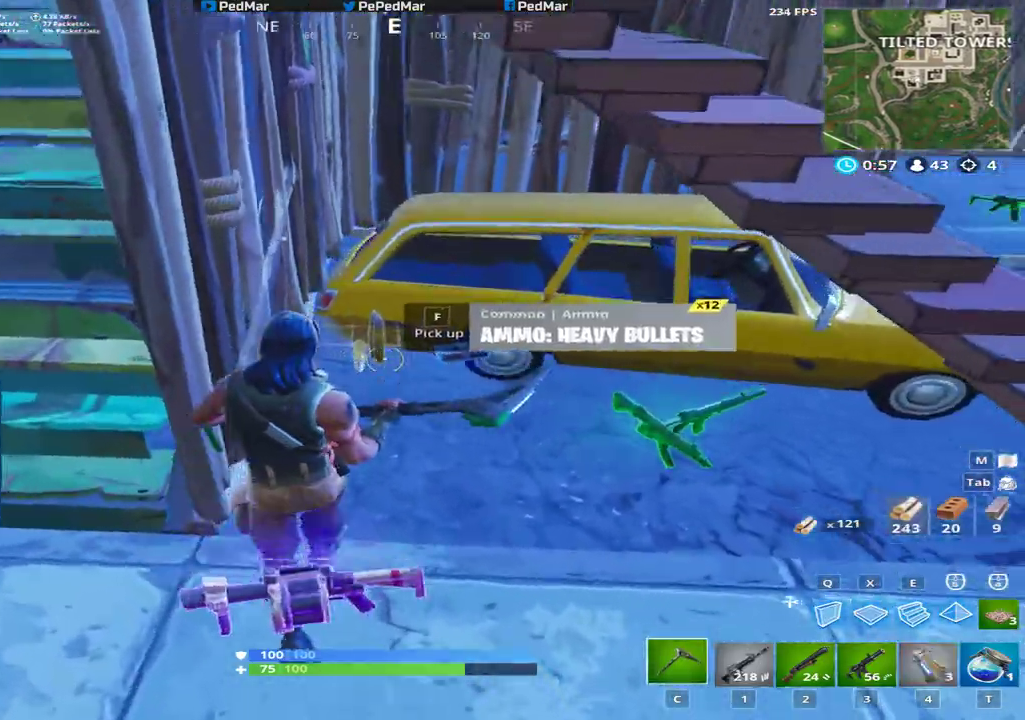
{"keys": ["shift"], "mouse": [], "events": [[16, "f", "up"], [83, "w", "up"], [250, "f", "down"], [283, "f", "up"]]}
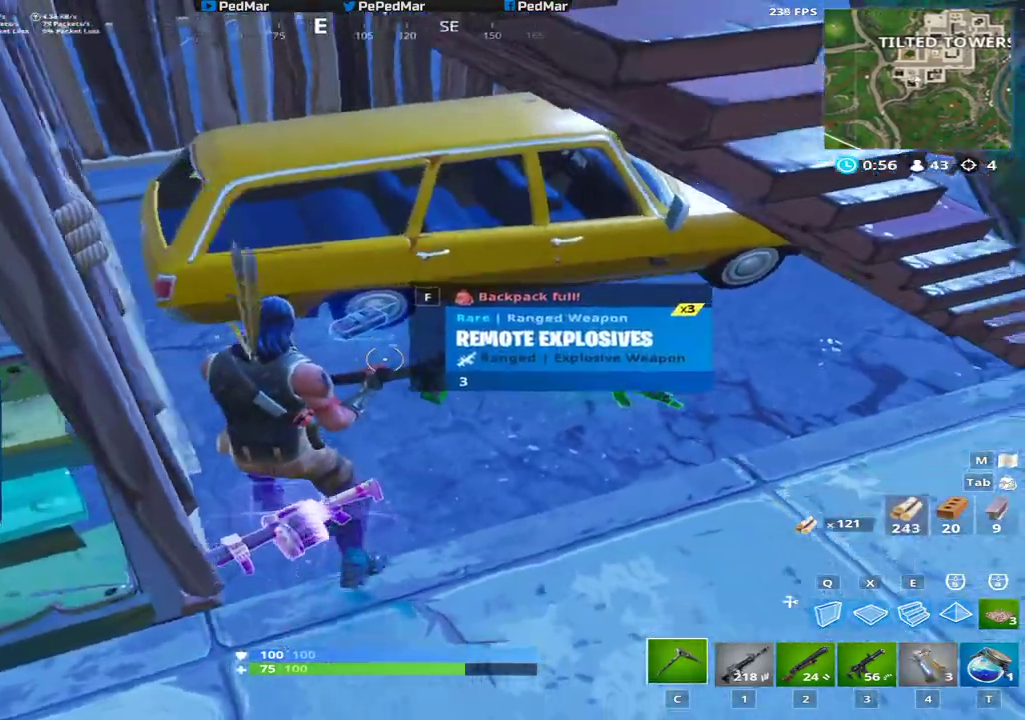
{"keys": ["shift", "w"], "mouse": [], "events": [[17, "w", "down"]]}
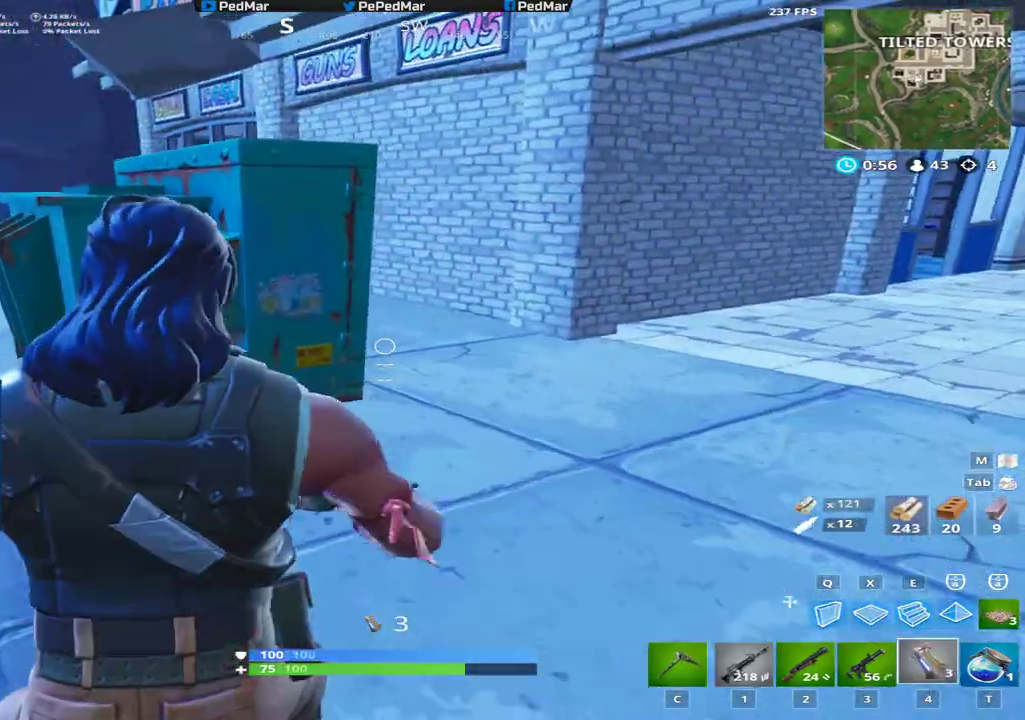
{"keys": ["a", "shift", "w"], "mouse": [], "events": [[233, "a", "down"], [250, "w", "up"], [483, "w", "down"]]}
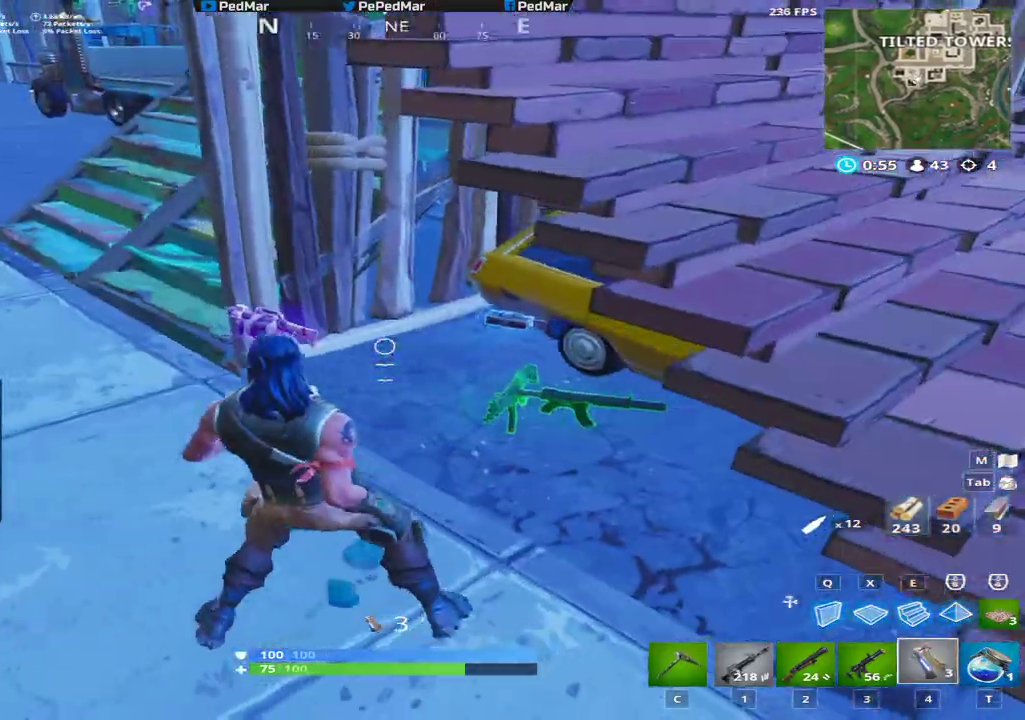
{"keys": ["shift"], "mouse": [], "events": [[67, "a", "up"], [300, "w", "up"]]}
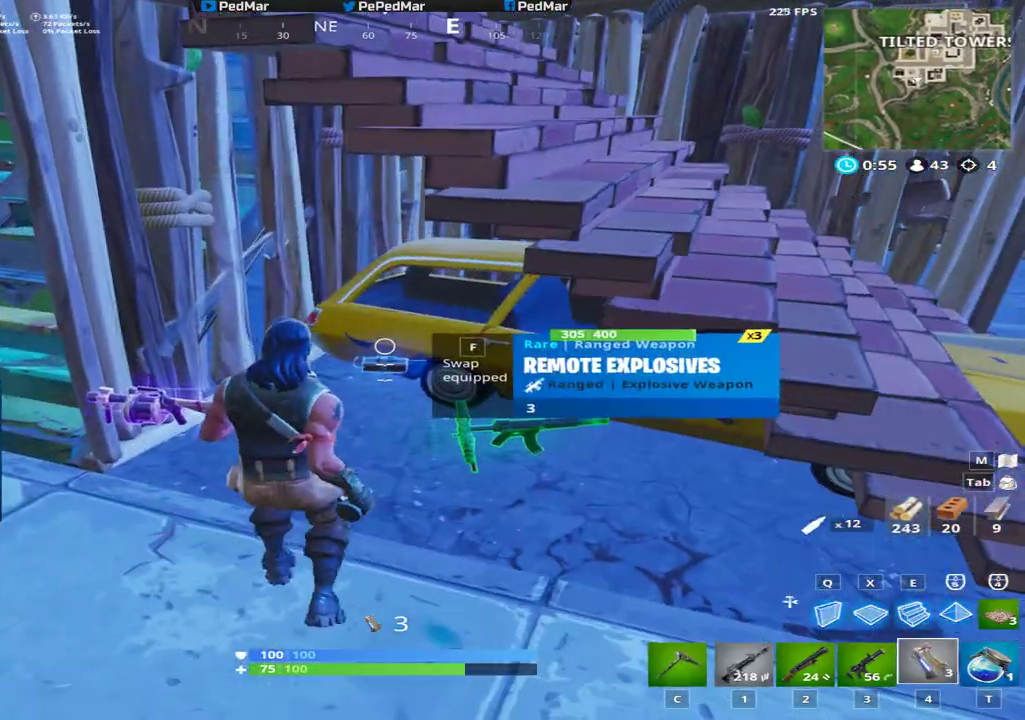
{"keys": ["d", "shift", "w"], "mouse": [], "events": [[233, "d", "down"], [267, "w", "down"]]}